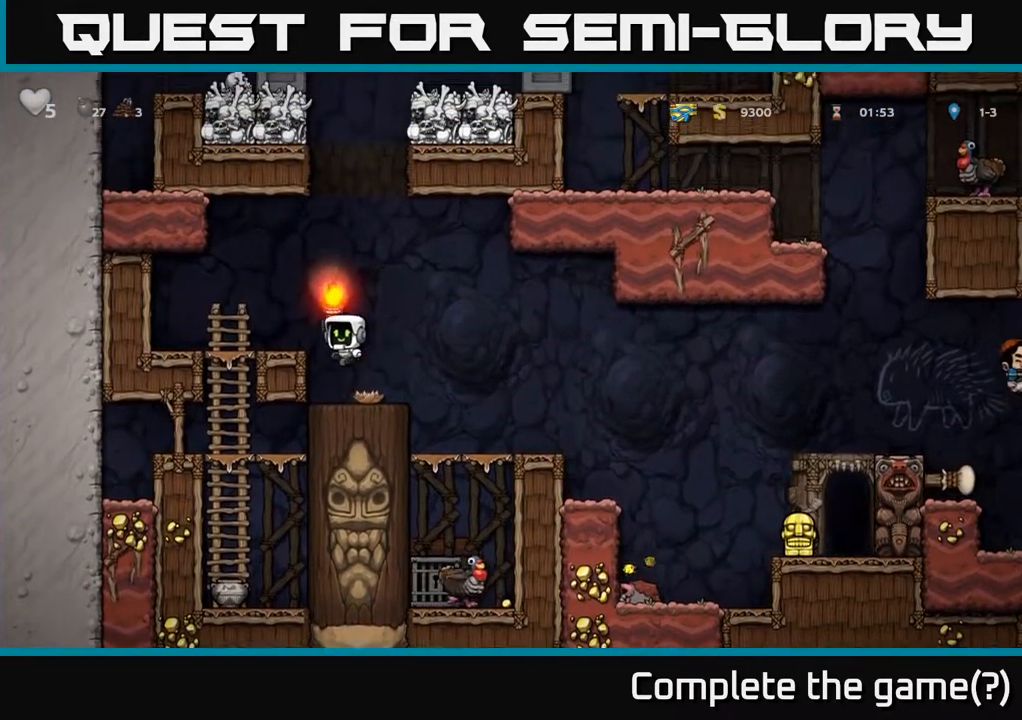
Gameplay with a controller (Xbox layout); each line is a JSON object with the inputs held at the frame after it. "events" lists button and stick changes between this image and that frame as [ms after this image, input, new state], when the widget could be followed in between.
{"buttons": [], "left_stick": "center", "right_stick": "center", "events": [[67, "A", "up"], [67, "left_stick", "right"], [367, "left_stick", "center"]]}
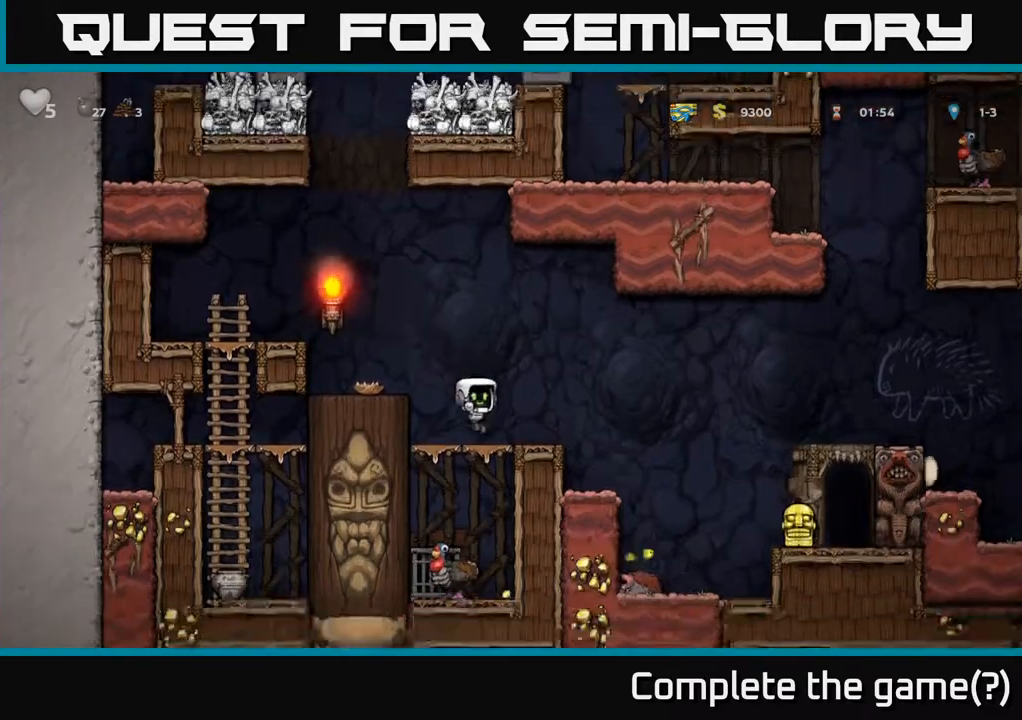
{"buttons": ["A"], "left_stick": "right", "right_stick": "center", "events": [[17, "left_stick", "right"], [250, "left_stick", "center"], [317, "A", "down"], [450, "left_stick", "right"]]}
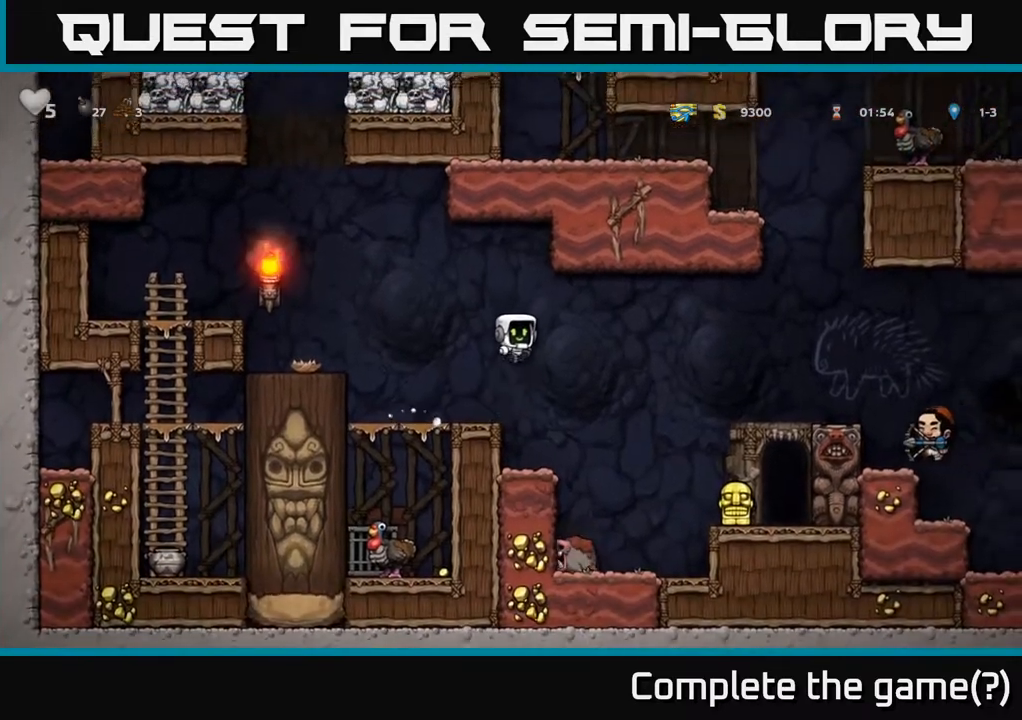
{"buttons": [], "left_stick": "center", "right_stick": "center", "events": [[100, "A", "up"], [100, "left_stick", "center"], [200, "left_stick", "left"], [500, "left_stick", "center"]]}
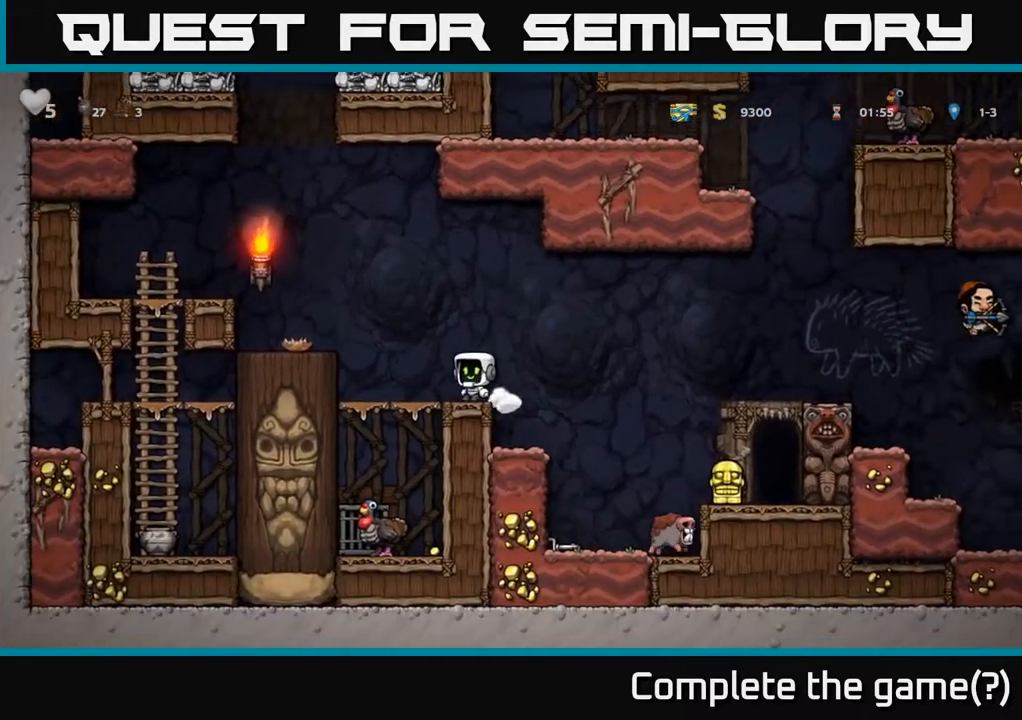
{"buttons": [], "left_stick": "center", "right_stick": "center", "events": [[83, "A", "down"], [100, "left_stick", "right"], [250, "A", "up"], [417, "left_stick", "center"]]}
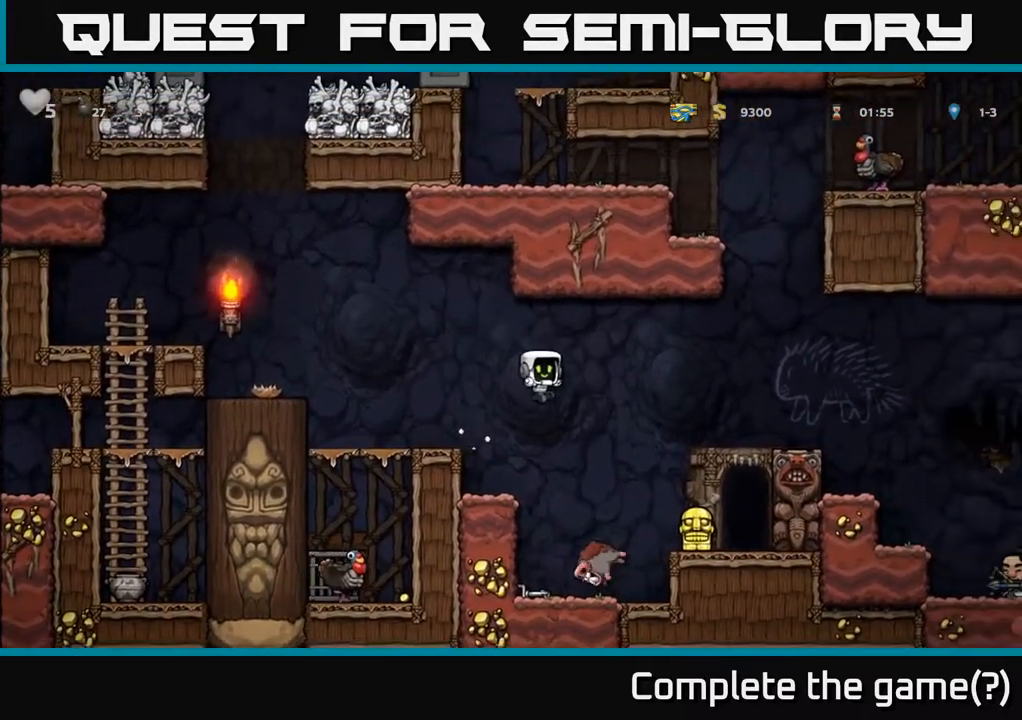
{"buttons": [], "left_stick": "center", "right_stick": "center", "events": [[117, "left_stick", "right"], [217, "A", "down"], [233, "left_stick", "left"], [333, "A", "up"], [383, "left_stick", "center"]]}
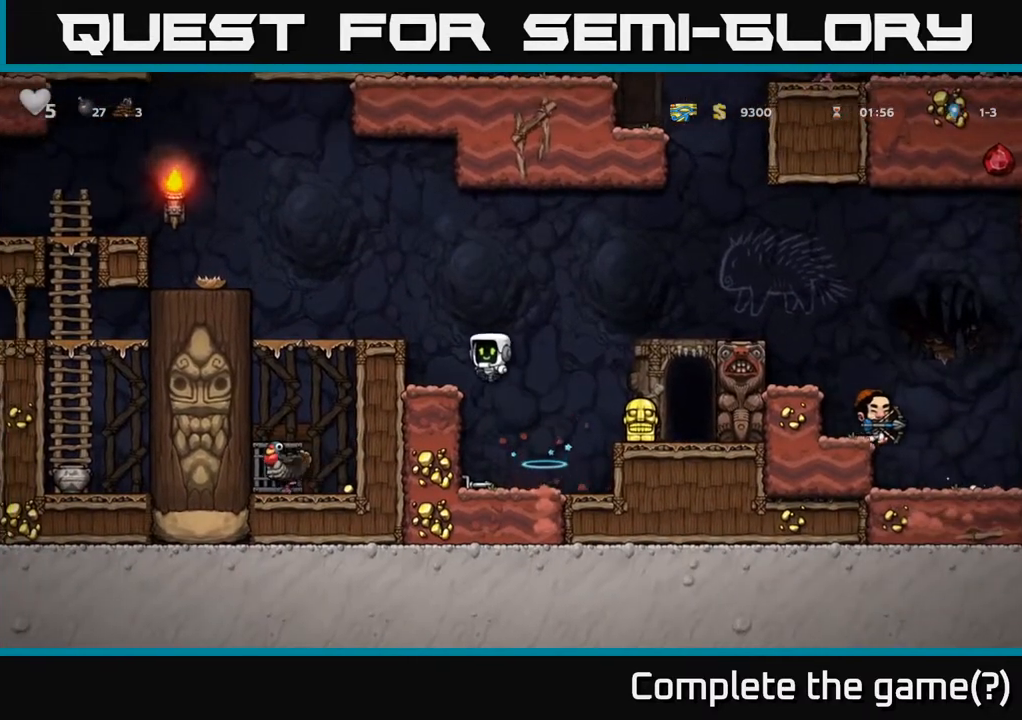
{"buttons": [], "left_stick": "down", "right_stick": "center", "events": [[500, "left_stick", "down"]]}
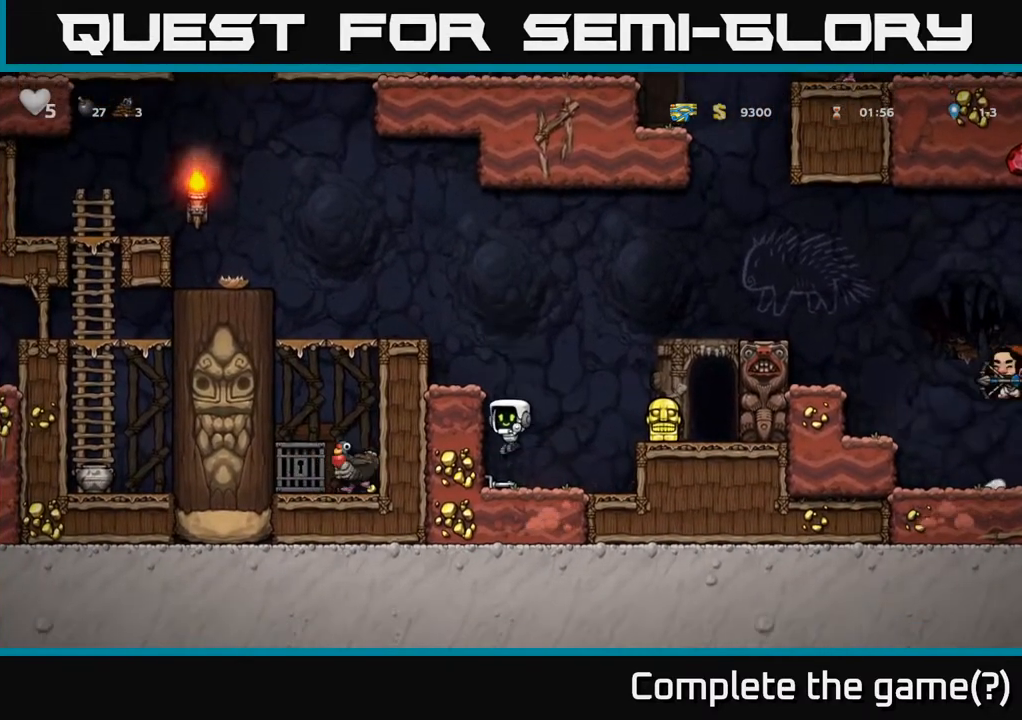
{"buttons": [], "left_stick": "right", "right_stick": "center", "events": [[200, "X", "down"], [283, "left_stick", "down-right"], [333, "A", "down"], [350, "X", "up"], [383, "left_stick", "right"], [500, "A", "up"]]}
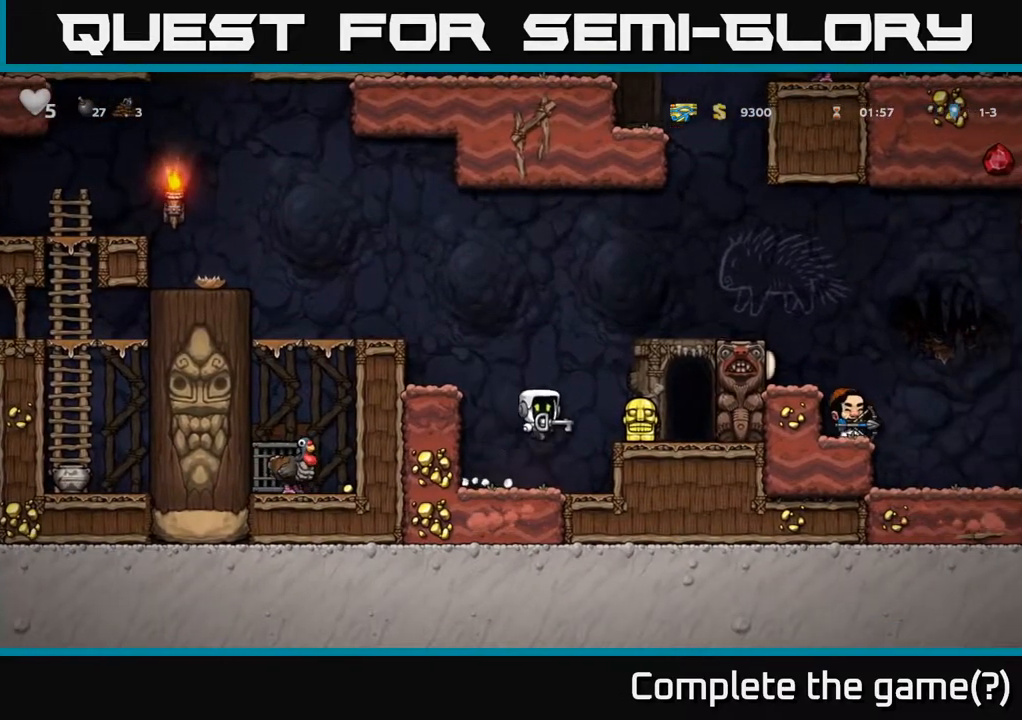
{"buttons": ["A"], "left_stick": "left", "right_stick": "center", "events": [[133, "left_stick", "center"], [350, "left_stick", "left"], [383, "A", "down"]]}
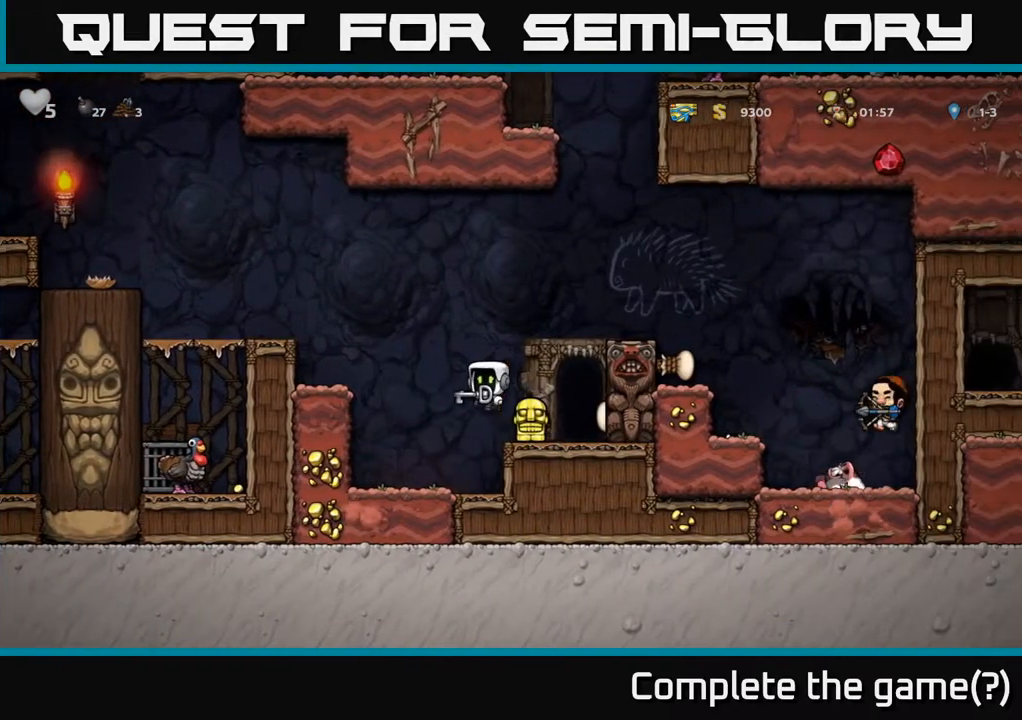
{"buttons": ["A"], "left_stick": "left", "right_stick": "center", "events": [[250, "A", "up"], [450, "A", "down"]]}
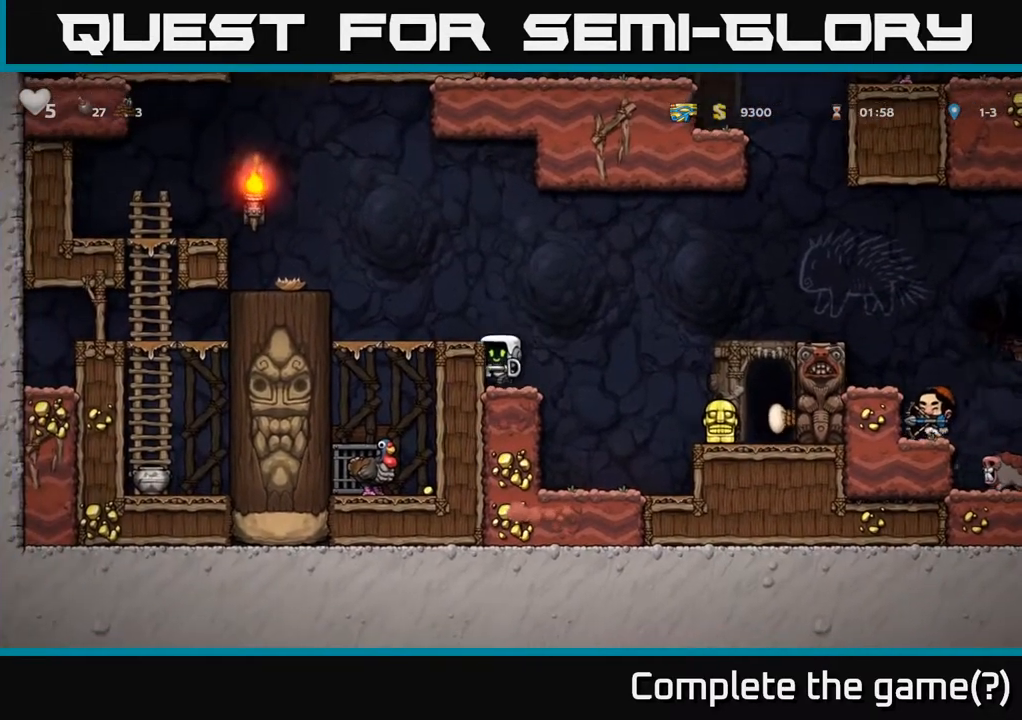
{"buttons": [], "left_stick": "left", "right_stick": "center", "events": [[100, "A", "up"], [117, "left_stick", "up-left"], [250, "left_stick", "center"], [400, "left_stick", "left"]]}
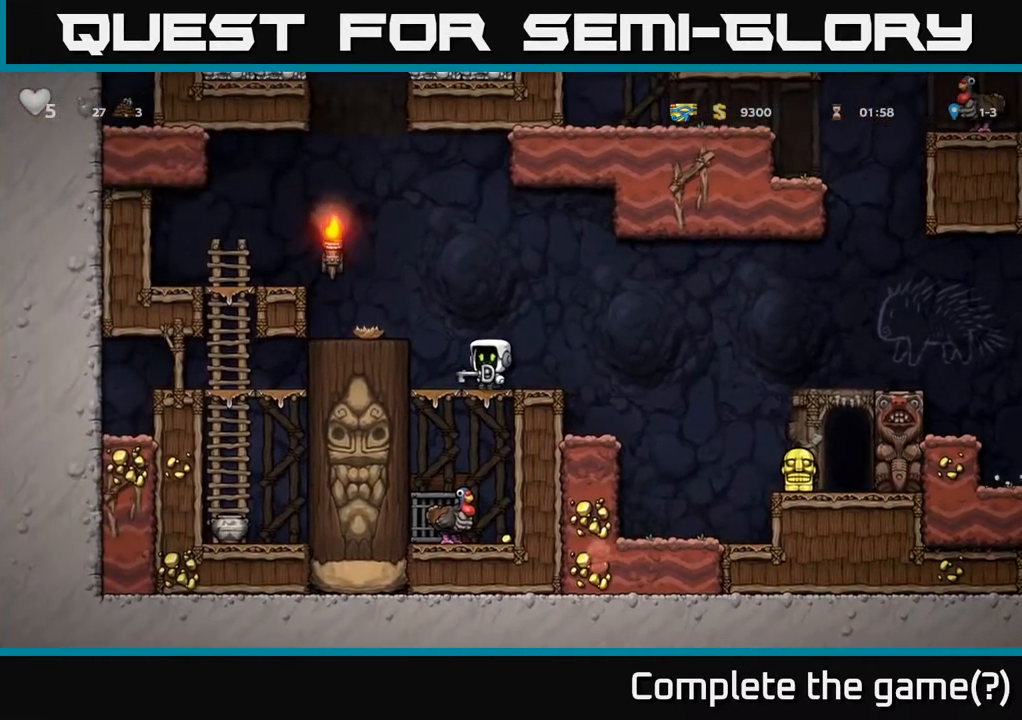
{"buttons": [], "left_stick": "center", "right_stick": "center", "events": [[67, "left_stick", "down"], [150, "A", "down"], [217, "A", "up"], [267, "left_stick", "left"], [350, "left_stick", "center"]]}
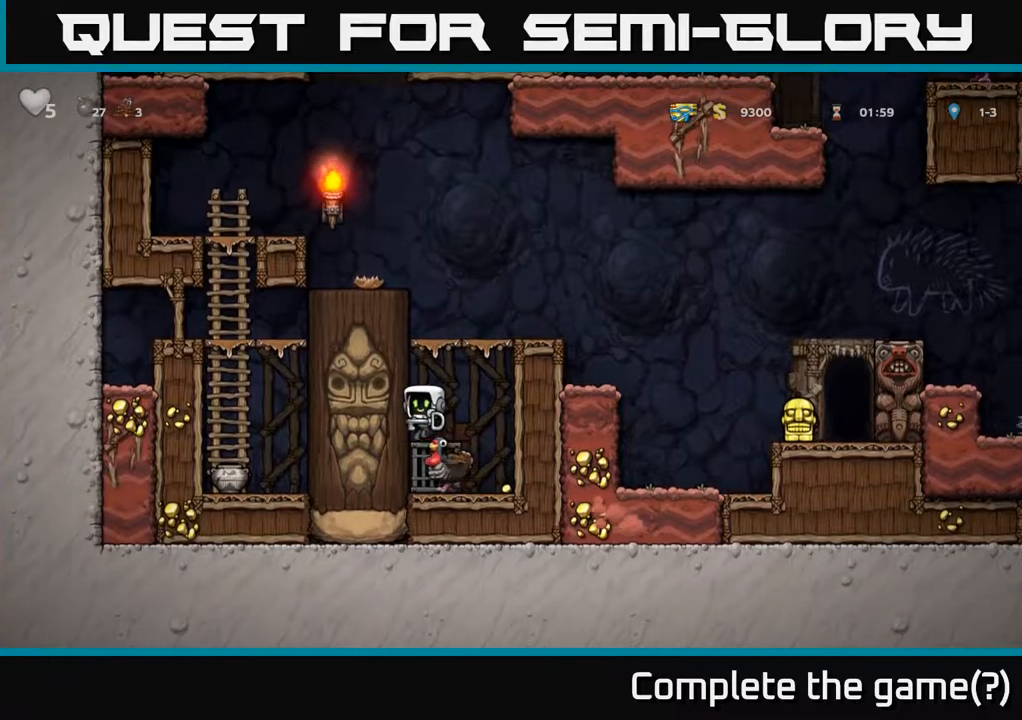
{"buttons": ["A"], "left_stick": "down", "right_stick": "center", "events": [[417, "left_stick", "down"], [483, "A", "down"]]}
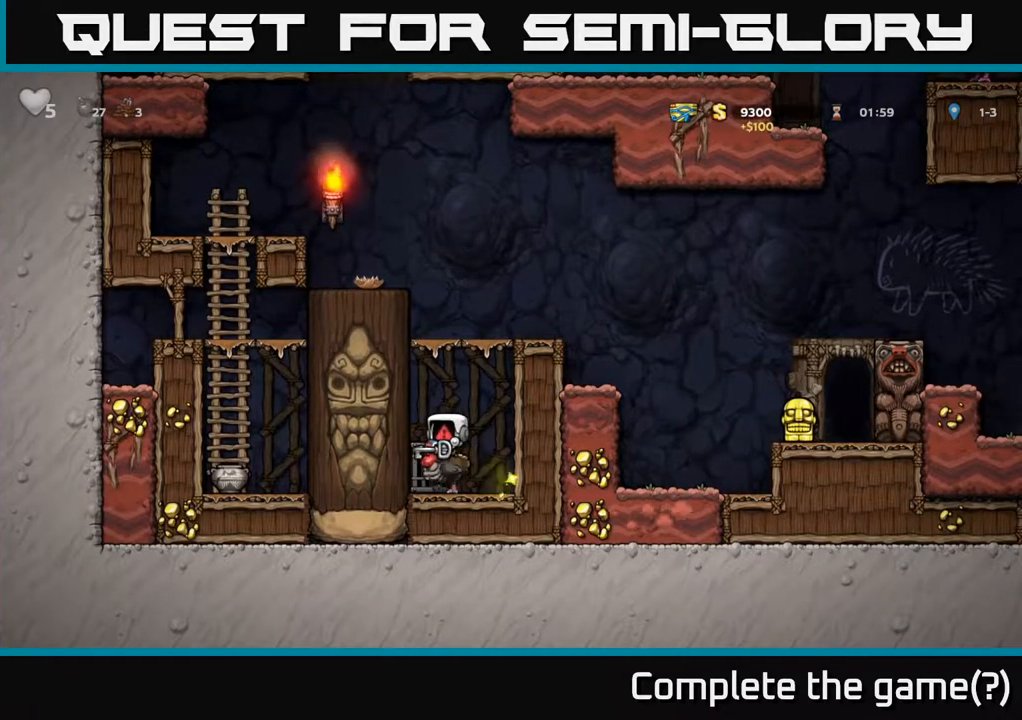
{"buttons": [], "left_stick": "center", "right_stick": "center", "events": [[67, "A", "up"], [367, "L2", "down"], [367, "left_stick", "center"], [483, "L2", "up"]]}
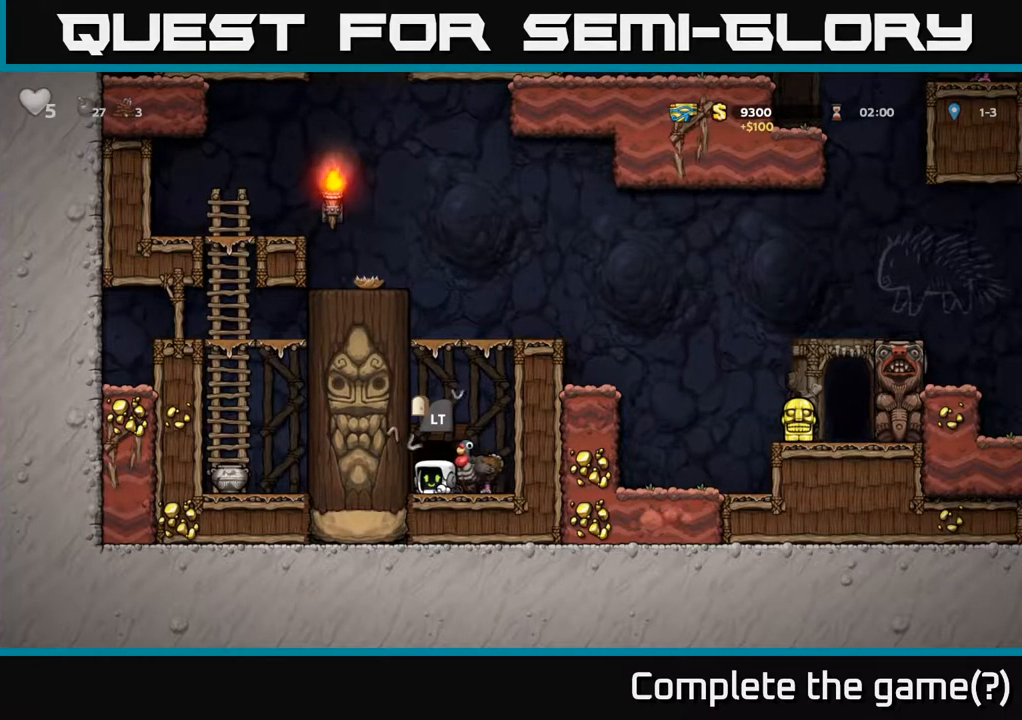
{"buttons": [], "left_stick": "center", "right_stick": "center", "events": [[67, "L2", "down"], [167, "L2", "up"], [233, "L2", "down"], [333, "L2", "up"]]}
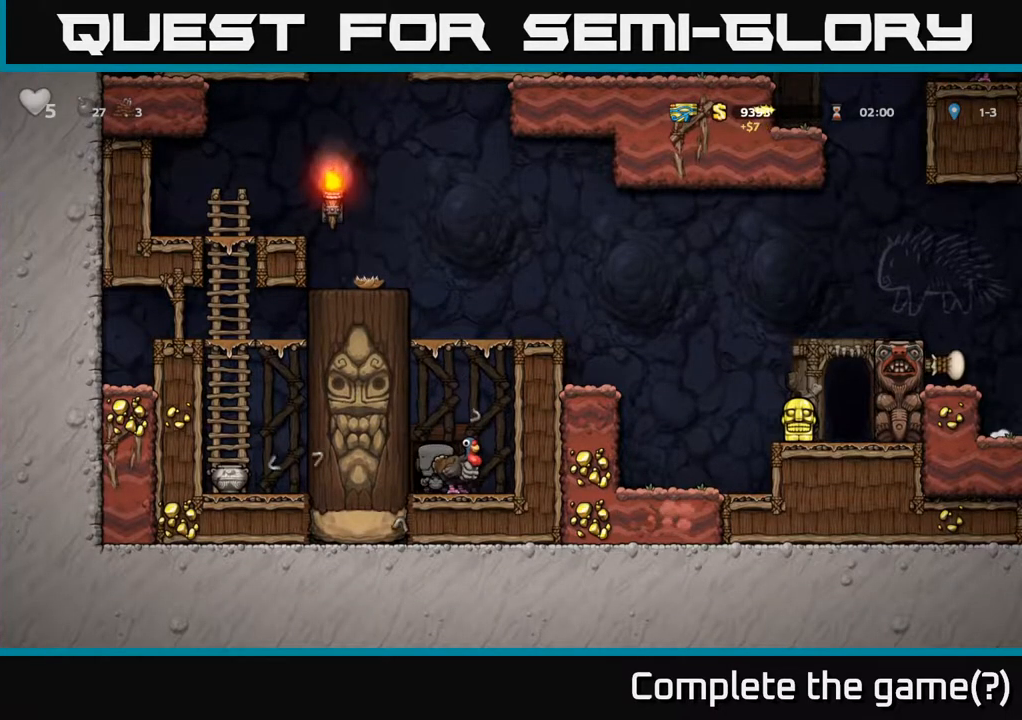
{"buttons": [], "left_stick": "center", "right_stick": "center", "events": []}
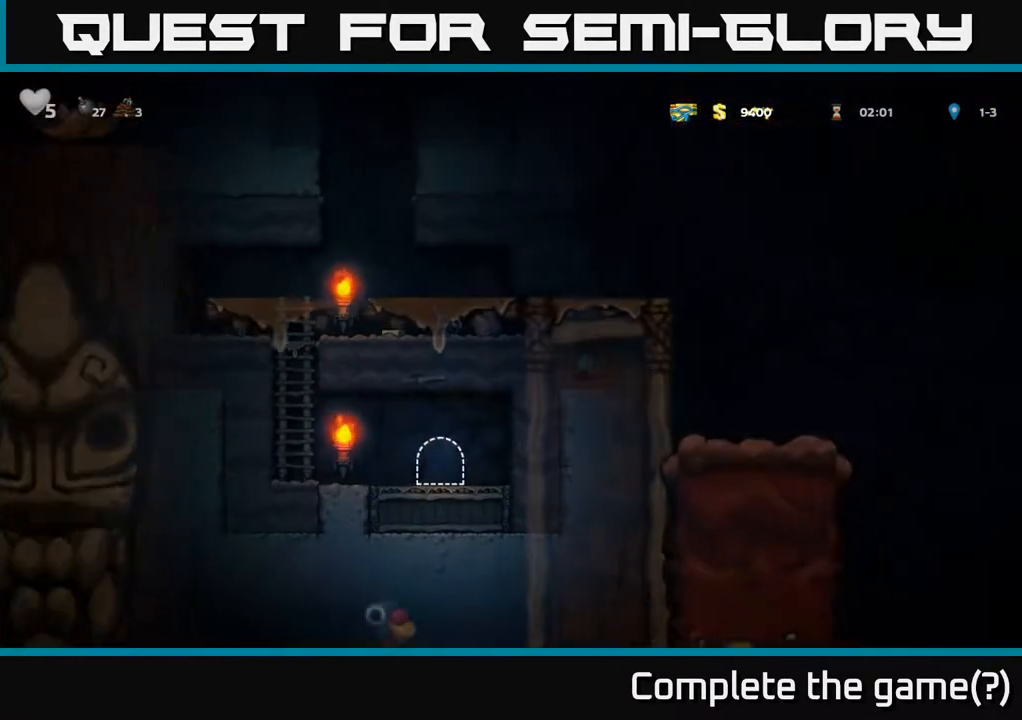
{"buttons": ["A"], "left_stick": "left", "right_stick": "center", "events": [[300, "left_stick", "left"], [500, "A", "down"]]}
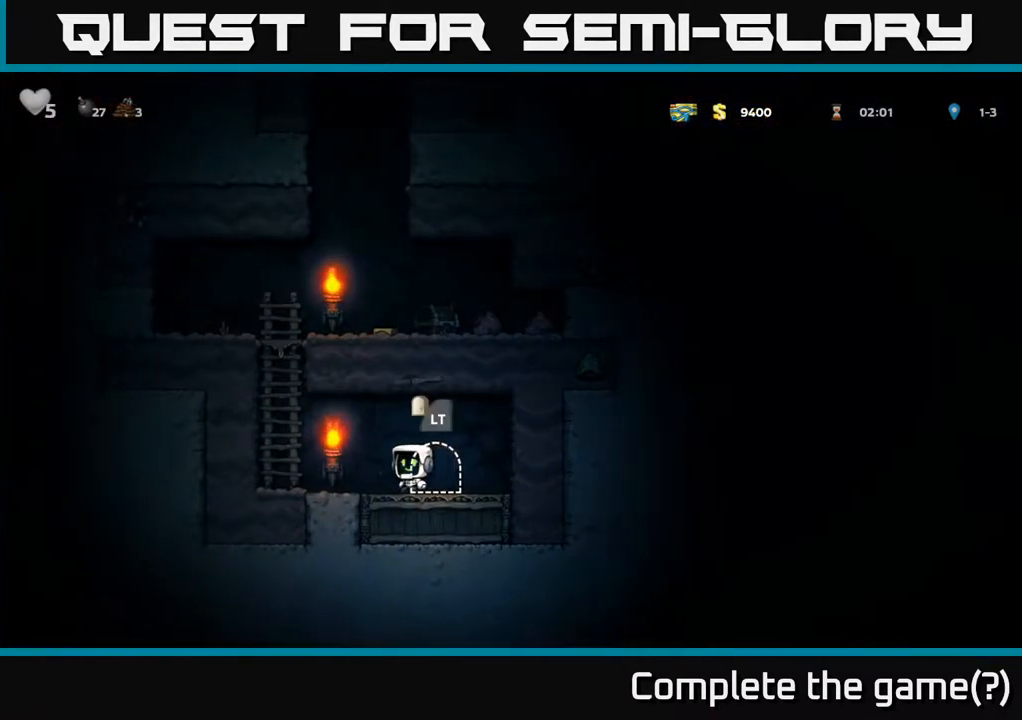
{"buttons": ["A"], "left_stick": "up", "right_stick": "center", "events": [[233, "A", "up"], [317, "left_stick", "up"], [500, "A", "down"]]}
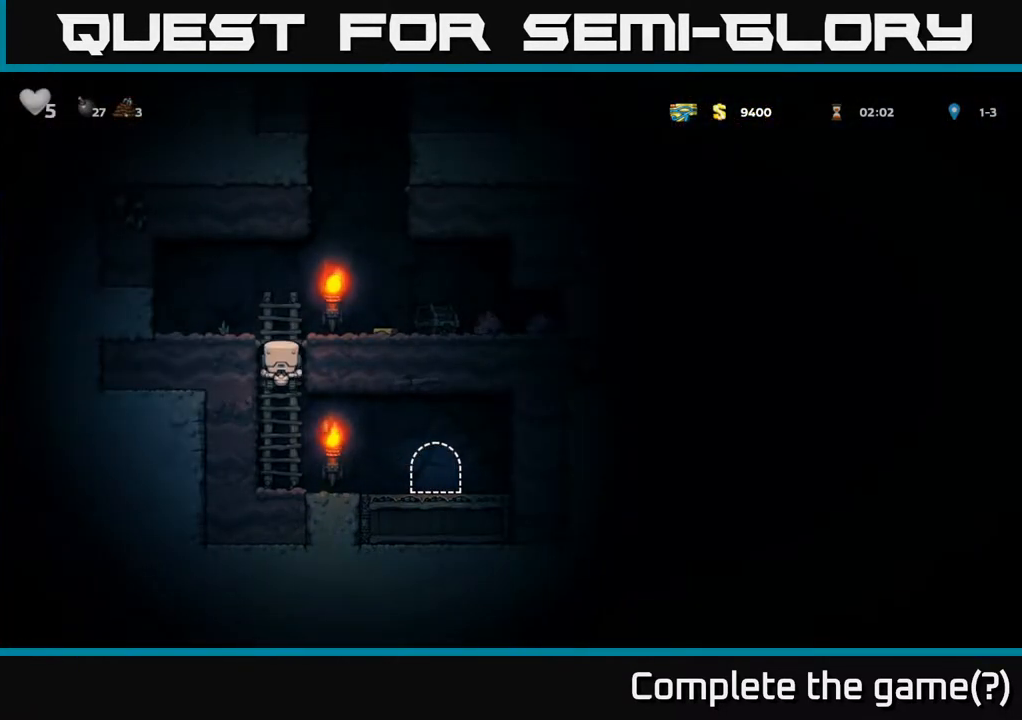
{"buttons": [], "left_stick": "right", "right_stick": "center", "events": [[67, "left_stick", "right"], [167, "A", "up"]]}
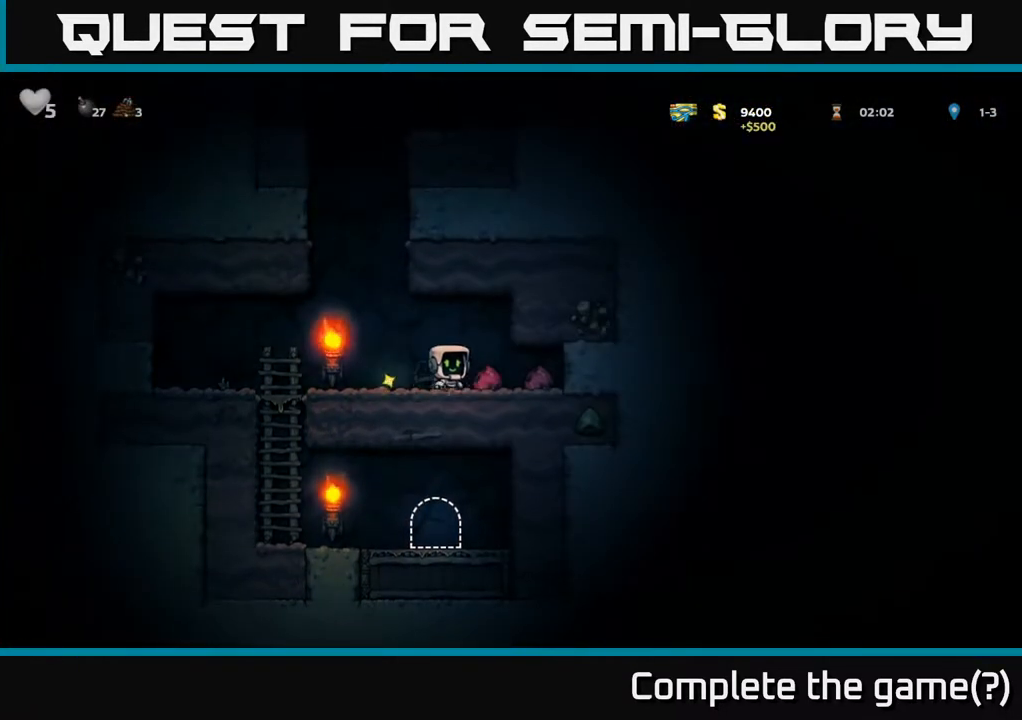
{"buttons": [], "left_stick": "center", "right_stick": "center", "events": [[250, "X", "down"], [250, "left_stick", "left"], [350, "X", "up"], [433, "left_stick", "center"]]}
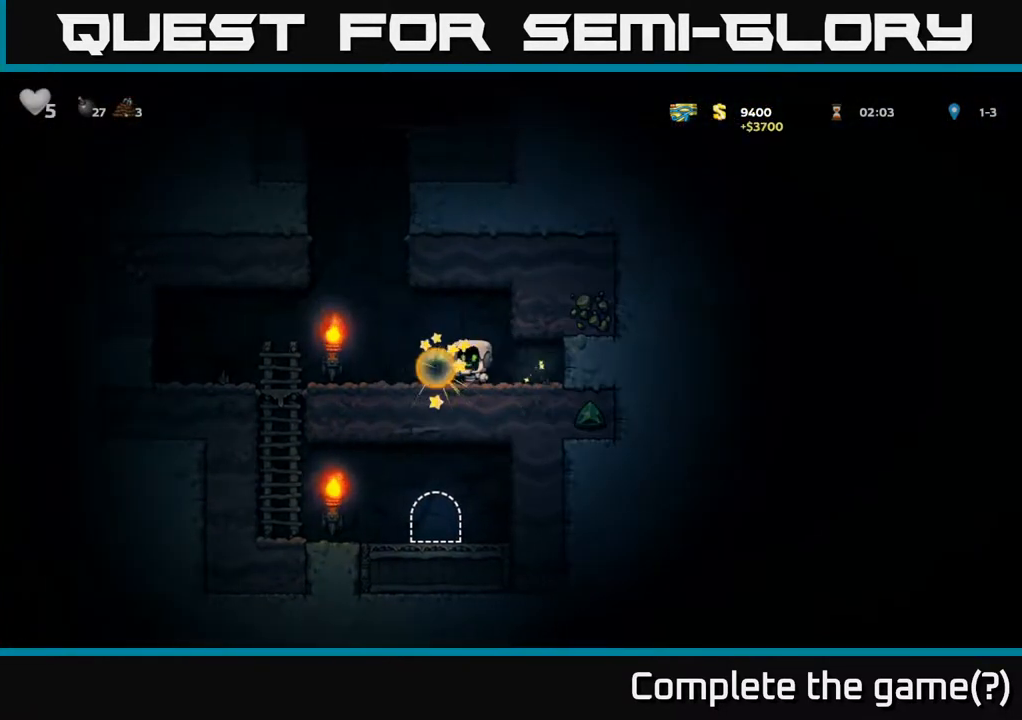
{"buttons": [], "left_stick": "center", "right_stick": "center", "events": [[217, "left_stick", "left"], [417, "left_stick", "center"]]}
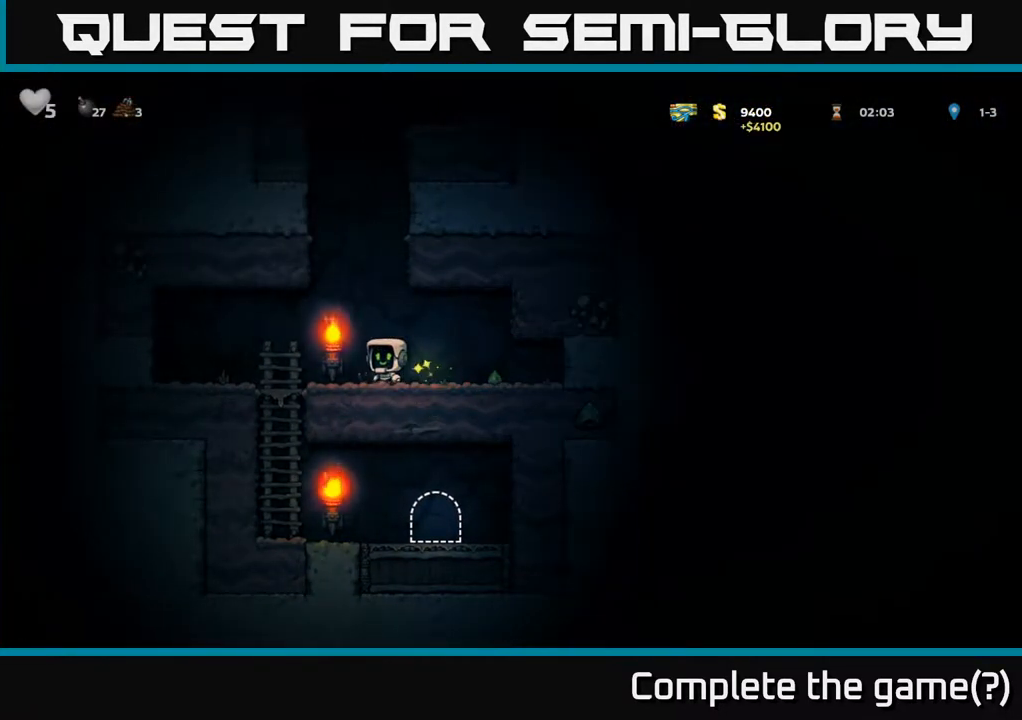
{"buttons": [], "left_stick": "left", "right_stick": "center", "events": [[100, "left_stick", "right"], [433, "left_stick", "left"]]}
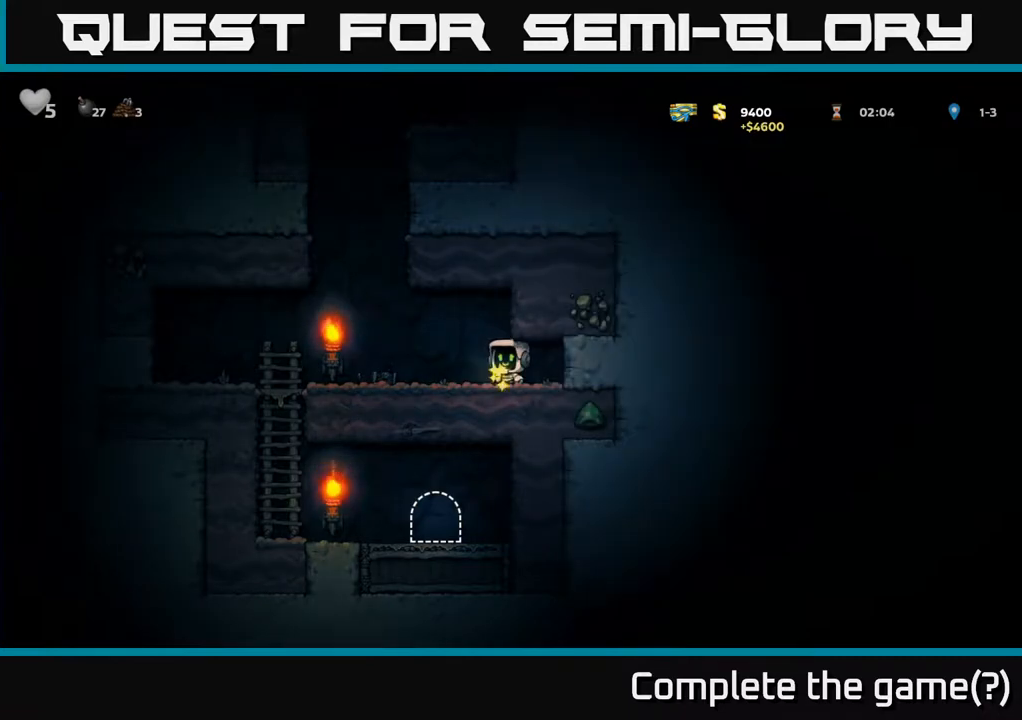
{"buttons": [], "left_stick": "up", "right_stick": "center", "events": [[67, "A", "down"], [183, "left_stick", "up-left"], [283, "left_stick", "up"], [417, "A", "up"]]}
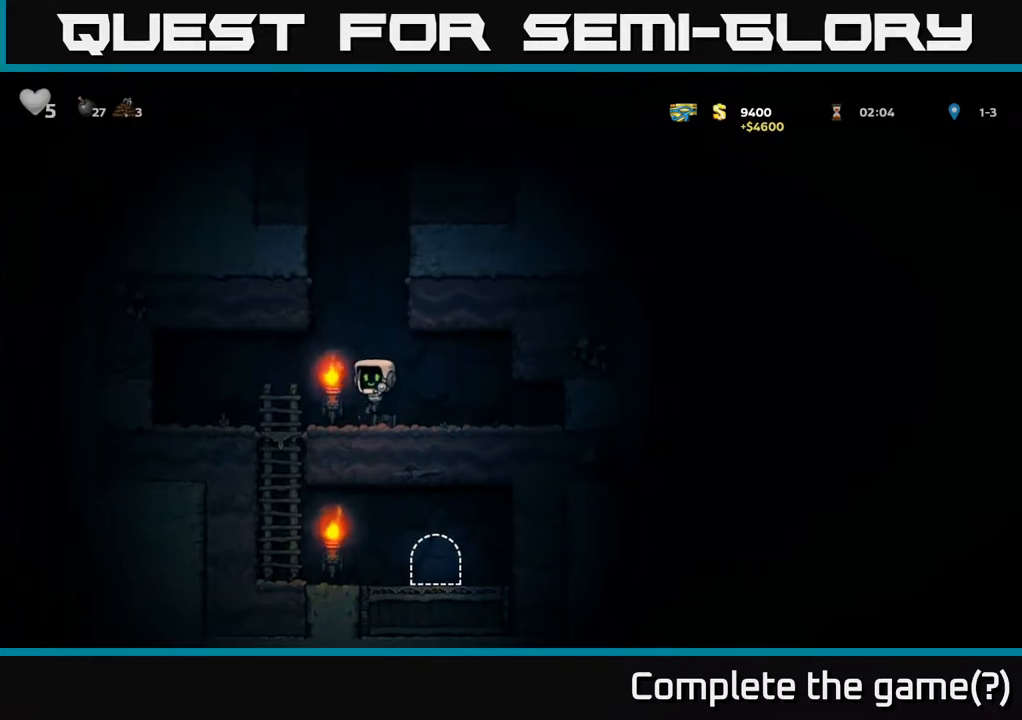
{"buttons": ["A"], "left_stick": "up", "right_stick": "center", "events": [[33, "left_stick", "center"], [117, "A", "down"], [367, "left_stick", "up"], [433, "A", "up"], [467, "A", "down"]]}
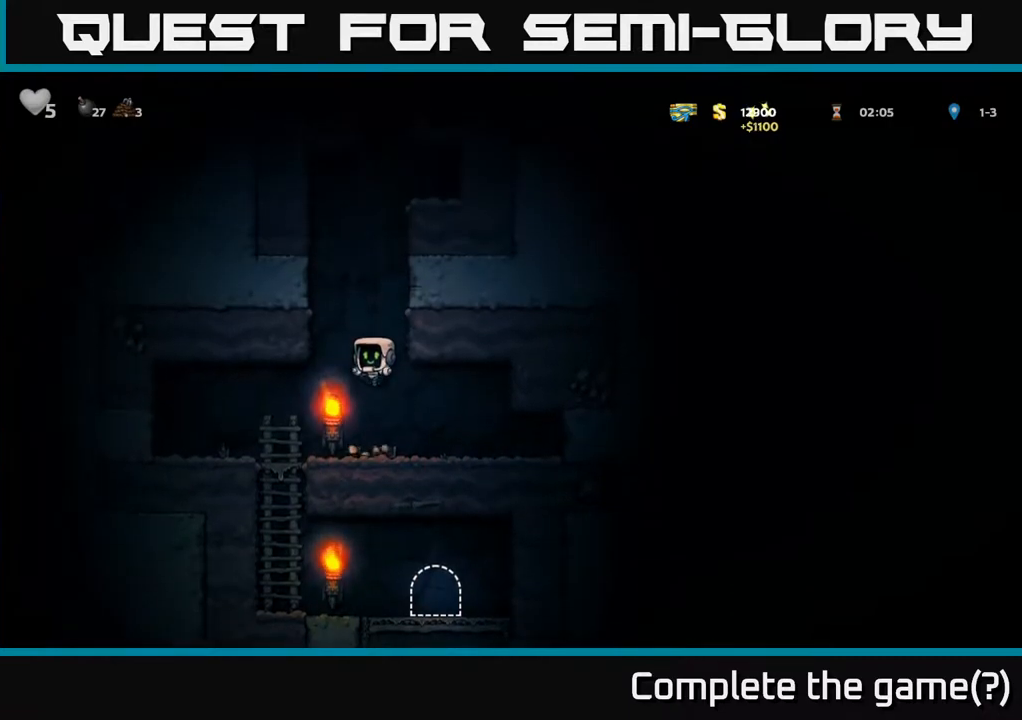
{"buttons": [], "left_stick": "left", "right_stick": "center", "events": [[33, "left_stick", "up-left"], [133, "A", "up"], [183, "left_stick", "center"], [350, "left_stick", "left"]]}
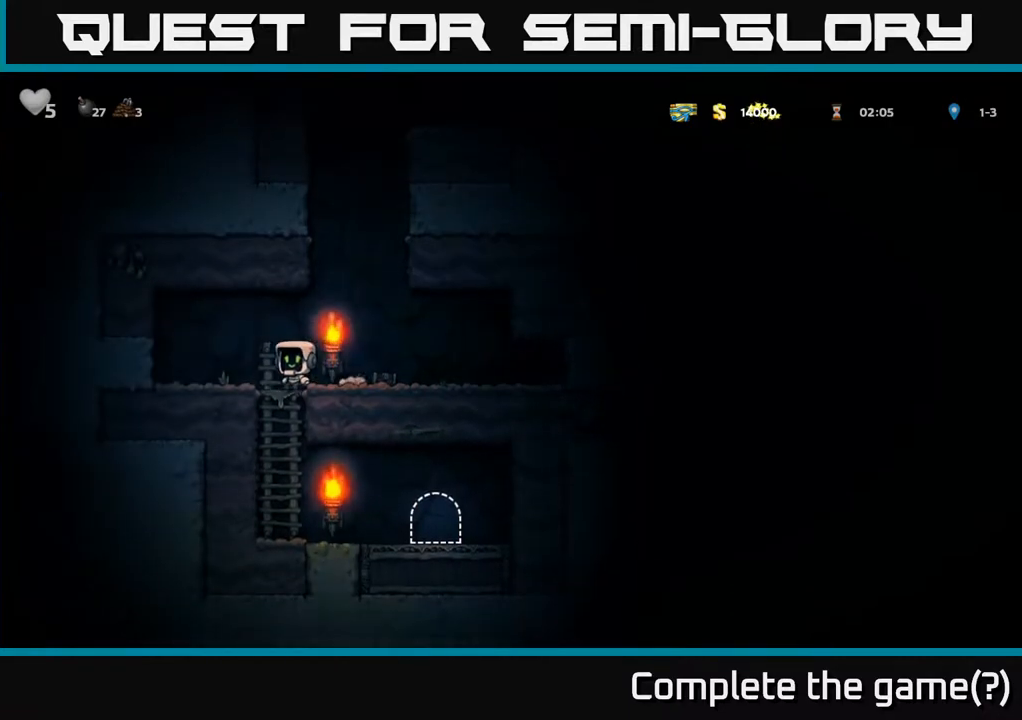
{"buttons": [], "left_stick": "right", "right_stick": "center", "events": [[50, "left_stick", "down"], [100, "A", "down"], [233, "A", "up"], [267, "left_stick", "down-right"], [367, "left_stick", "right"]]}
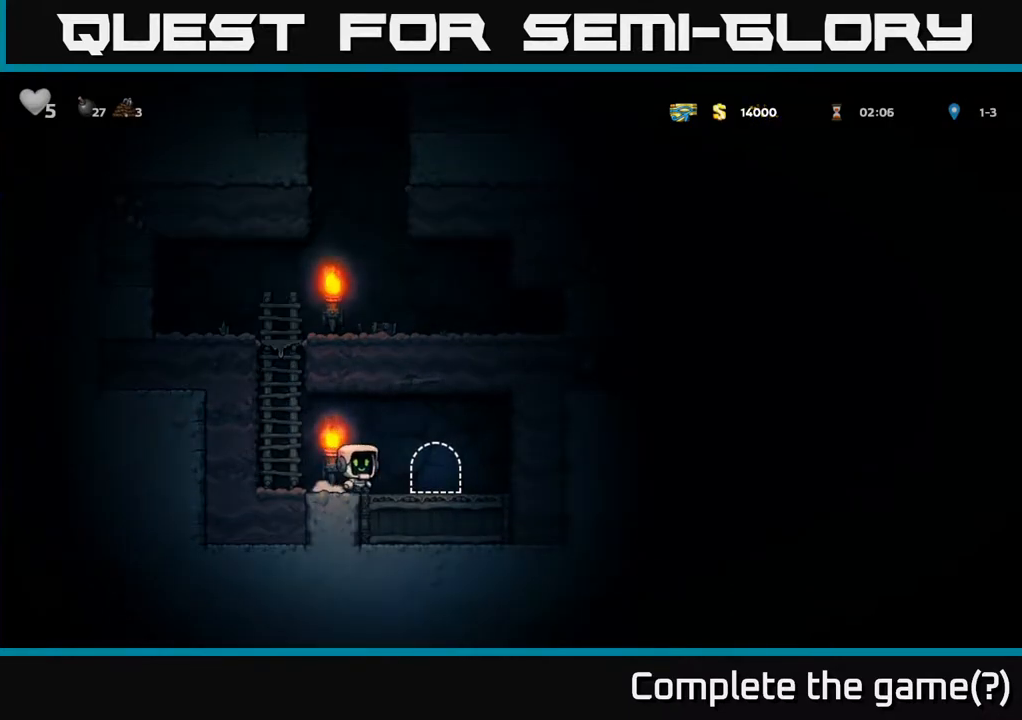
{"buttons": ["L2"], "left_stick": "center", "right_stick": "center", "events": [[133, "left_stick", "center"], [200, "L2", "down"], [267, "L2", "up"], [350, "L2", "down"], [417, "L2", "up"], [500, "L2", "down"]]}
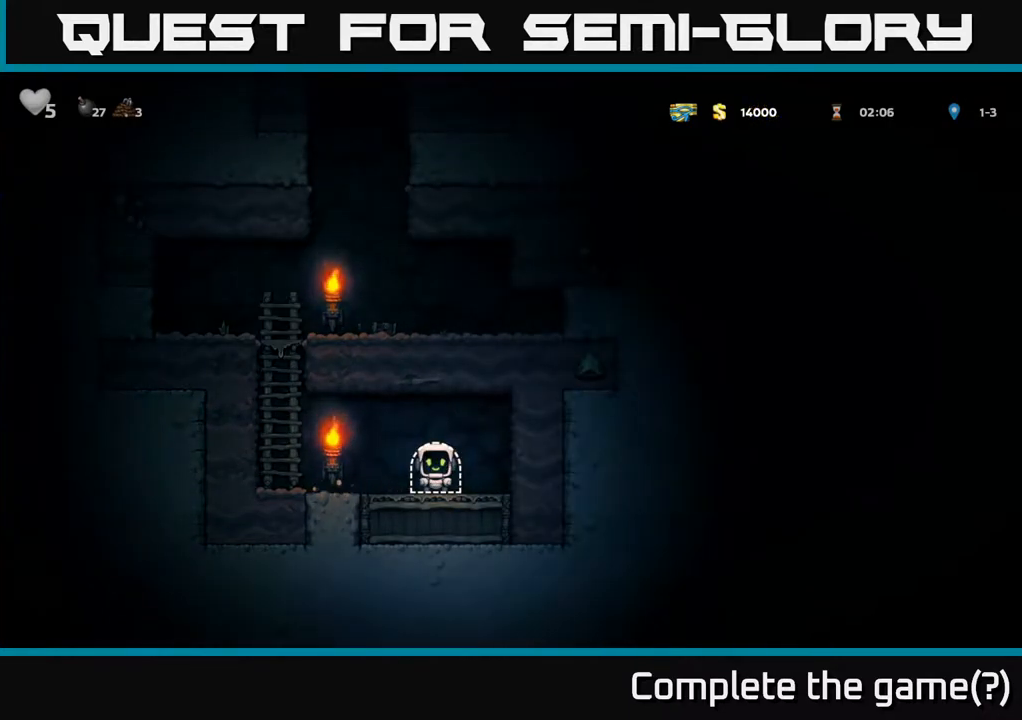
{"buttons": [], "left_stick": "center", "right_stick": "center", "events": [[83, "L2", "up"]]}
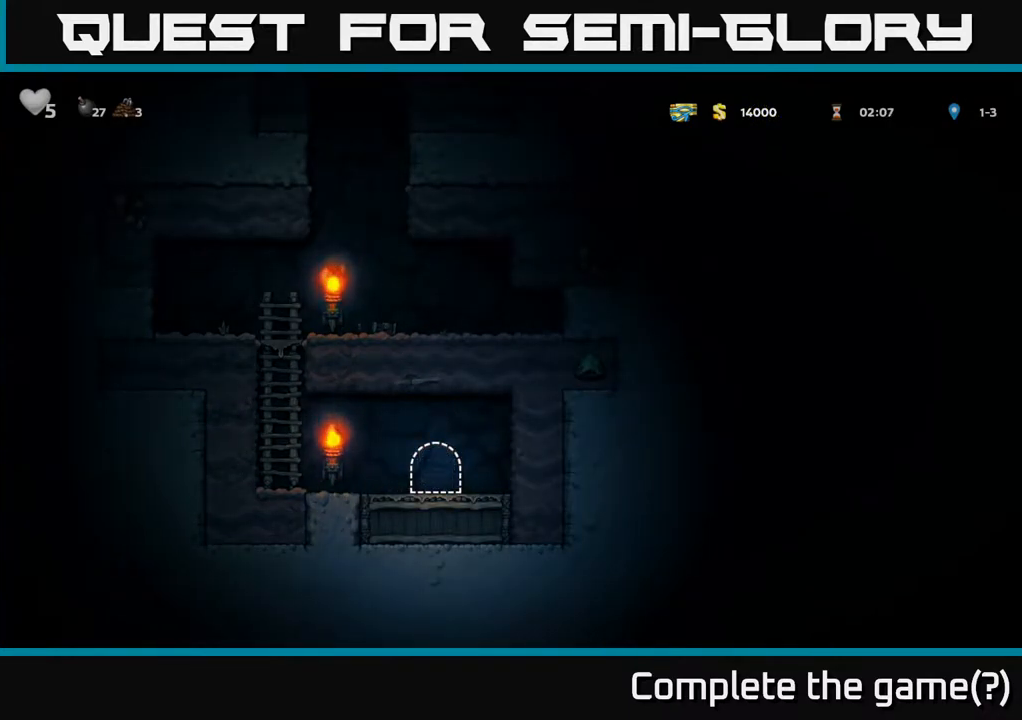
{"buttons": [], "left_stick": "center", "right_stick": "center", "events": []}
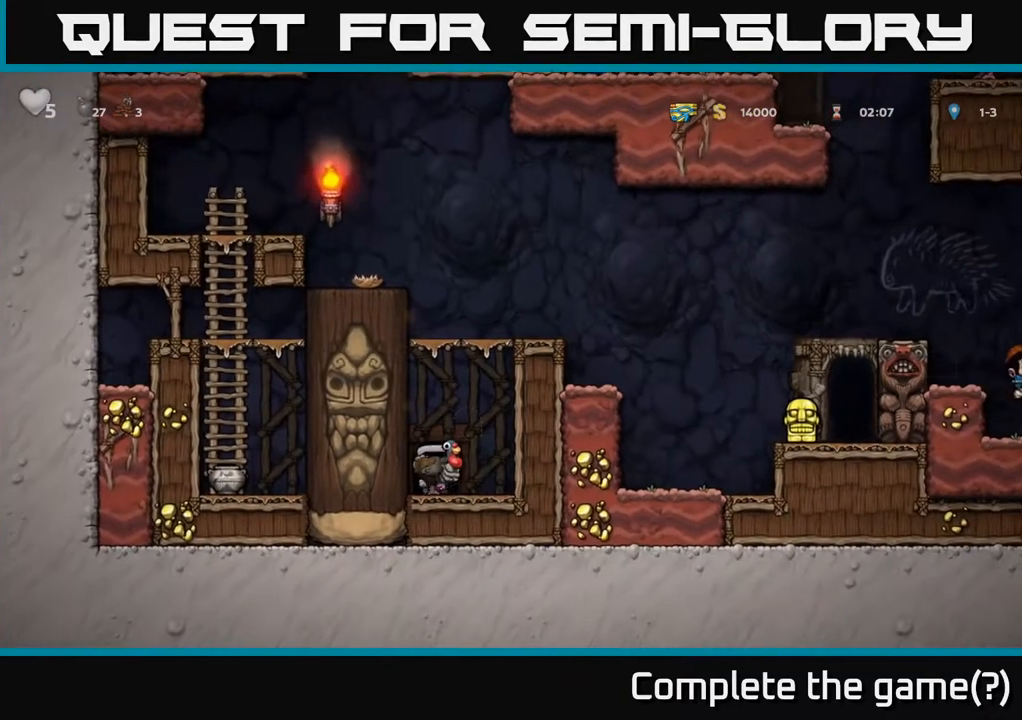
{"buttons": [], "left_stick": "center", "right_stick": "center", "events": [[317, "A", "down"], [367, "A", "up"]]}